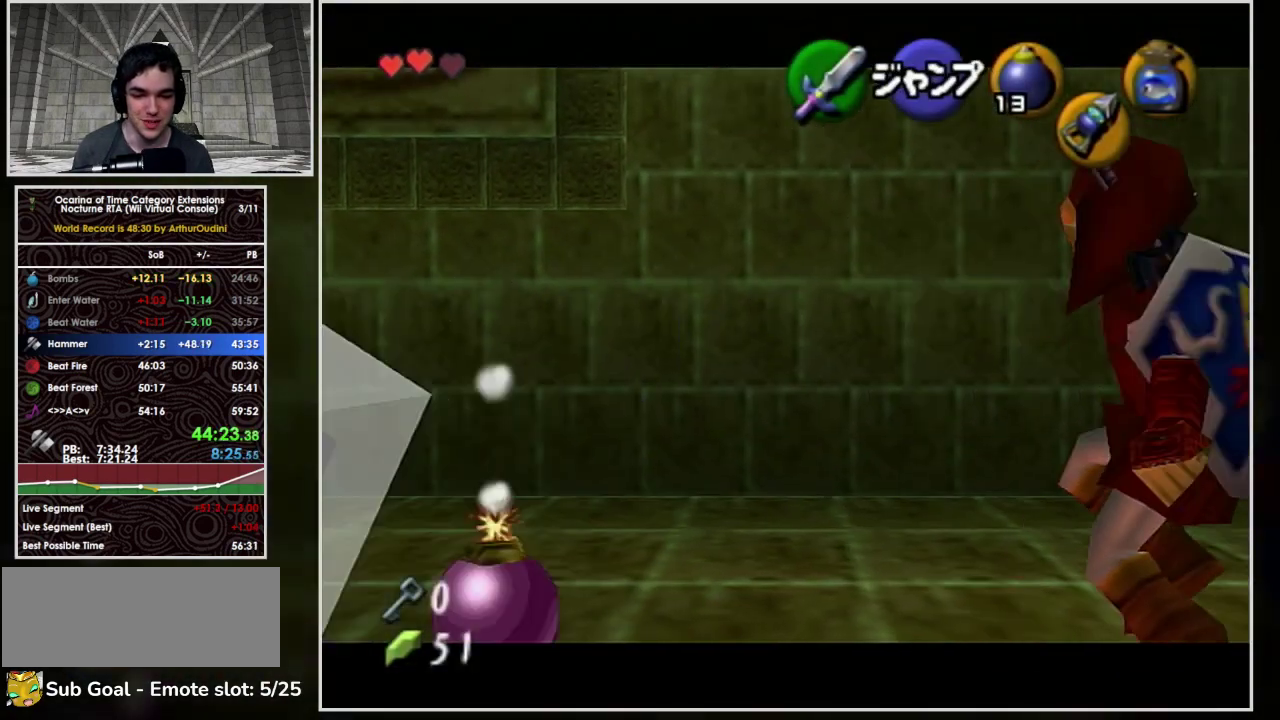
Gameplay with a controller (Nintendo layout); each line is a JSON object with the inputs held at the frame after it. "events" lists button and stick changes between this image and that frame as [ms after this image, input, new state], when the widget could be followed in between. Not read: L3 R3.
{"buttons": [], "left_stick": "down", "events": [[133, "left_stick", "down"], [200, "L1", "up"]]}
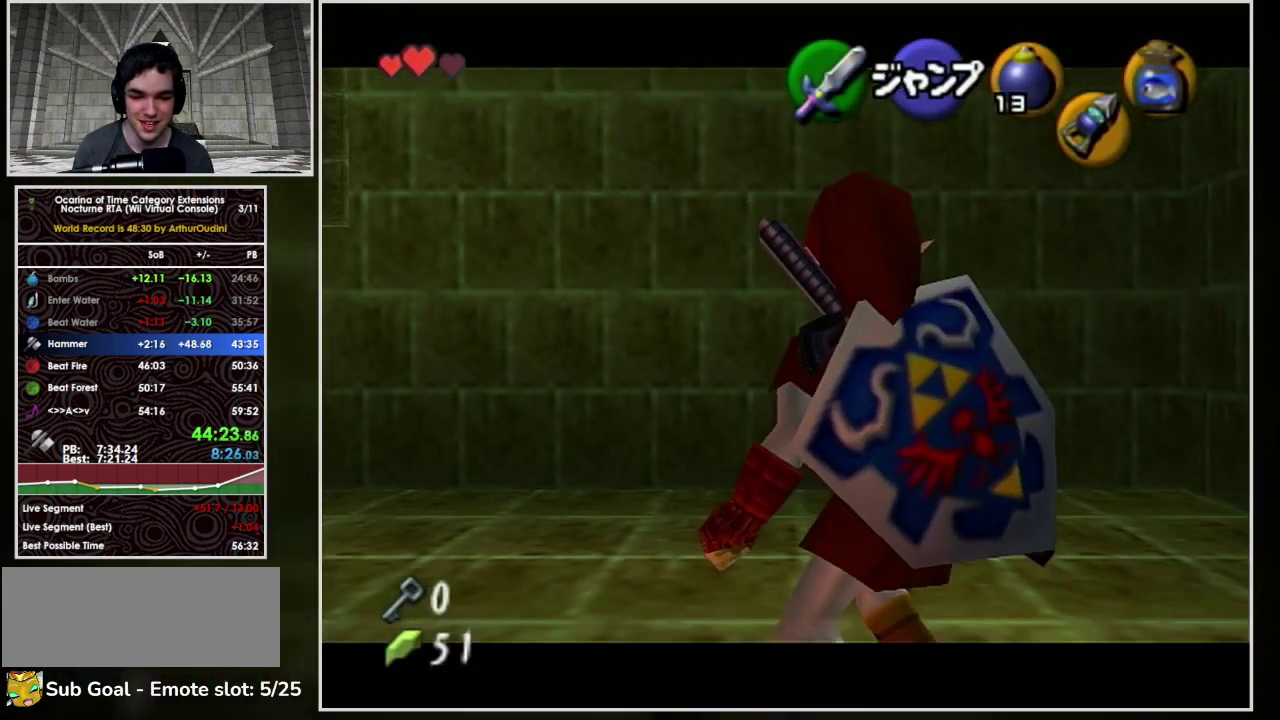
{"buttons": [], "left_stick": "down-left", "events": [[133, "left_stick", "down-left"]]}
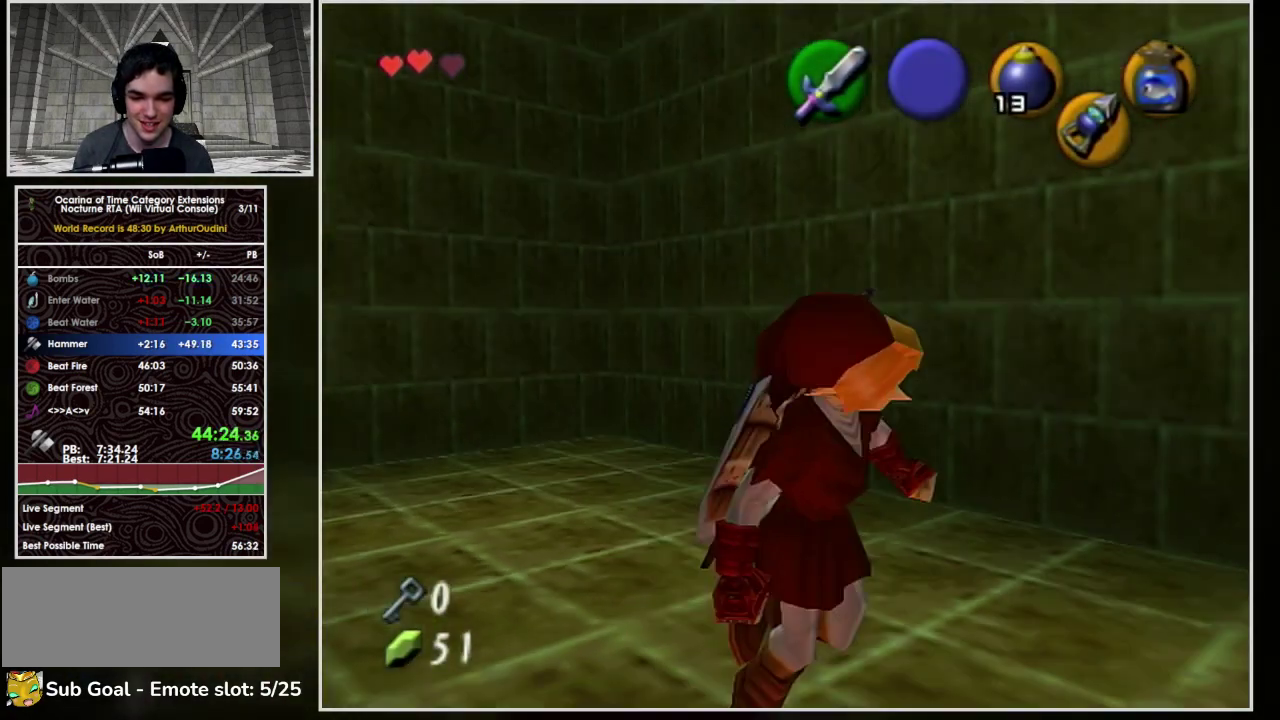
{"buttons": [], "left_stick": "center", "events": [[167, "L1", "down"], [300, "left_stick", "center"], [367, "L1", "up"]]}
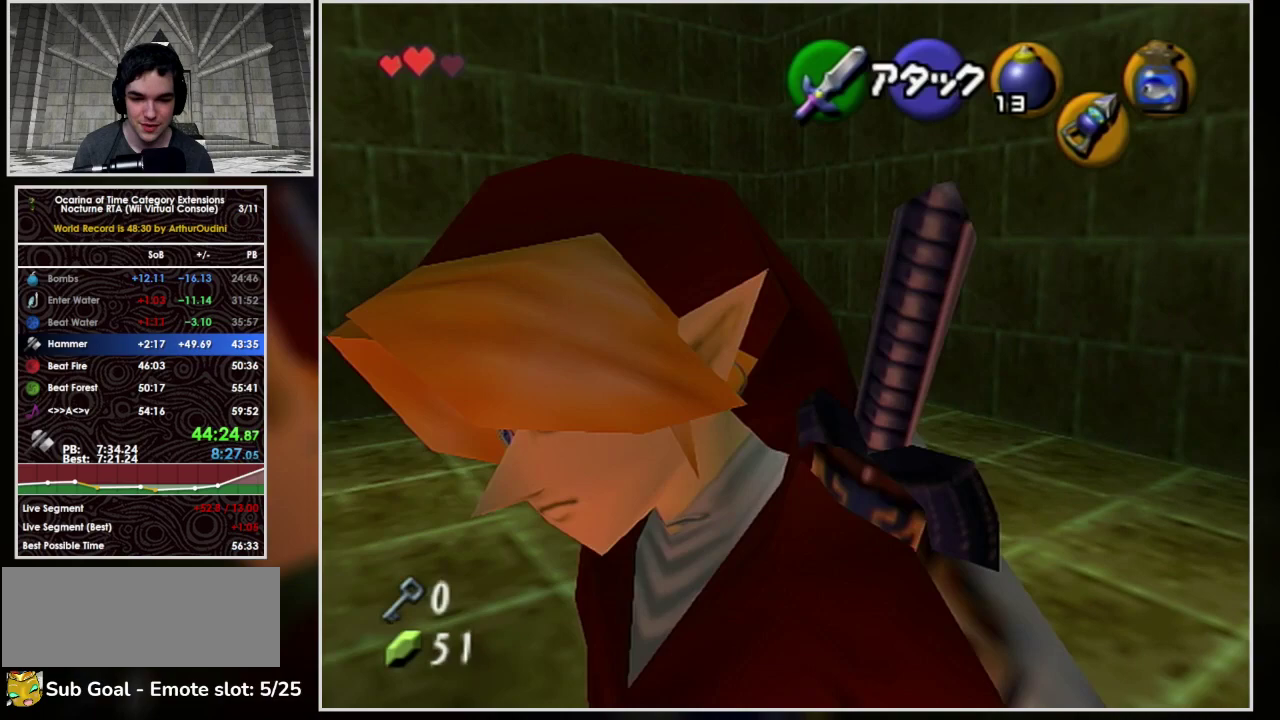
{"buttons": [], "left_stick": "up-left", "events": [[100, "left_stick", "left"], [500, "left_stick", "up-left"]]}
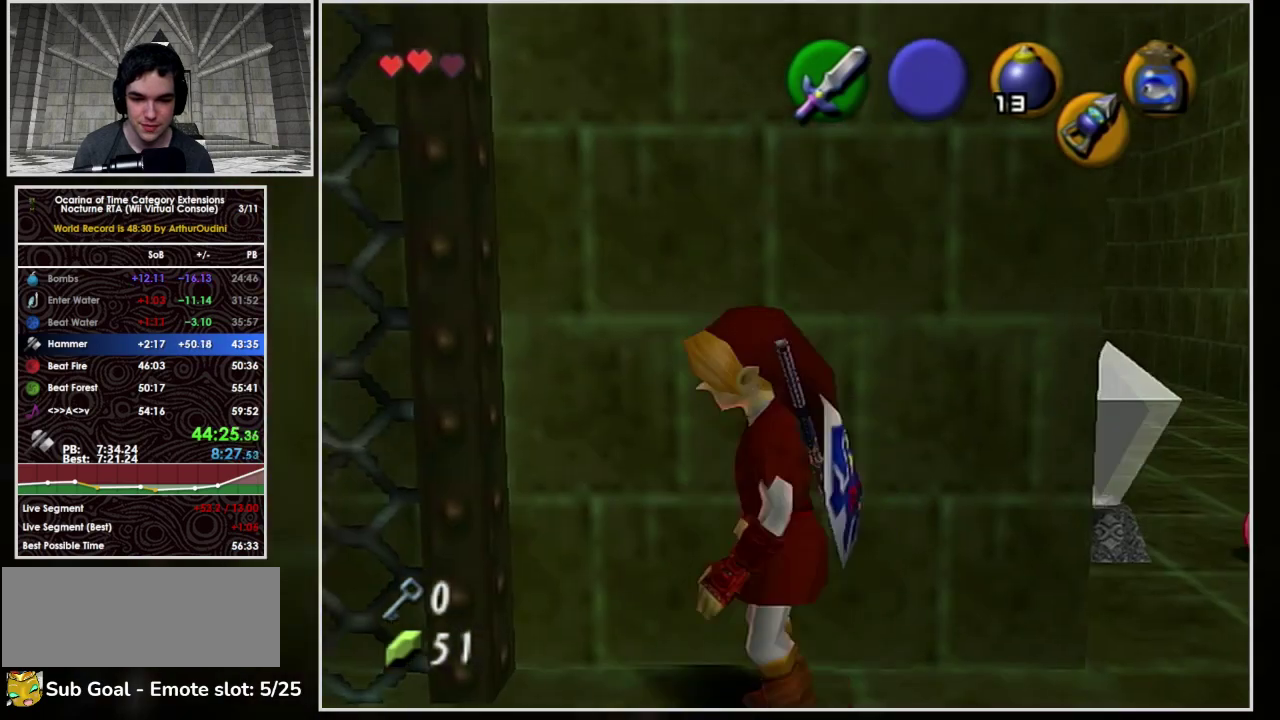
{"buttons": [], "left_stick": "up-right", "events": [[67, "left_stick", "up"], [200, "left_stick", "up-right"]]}
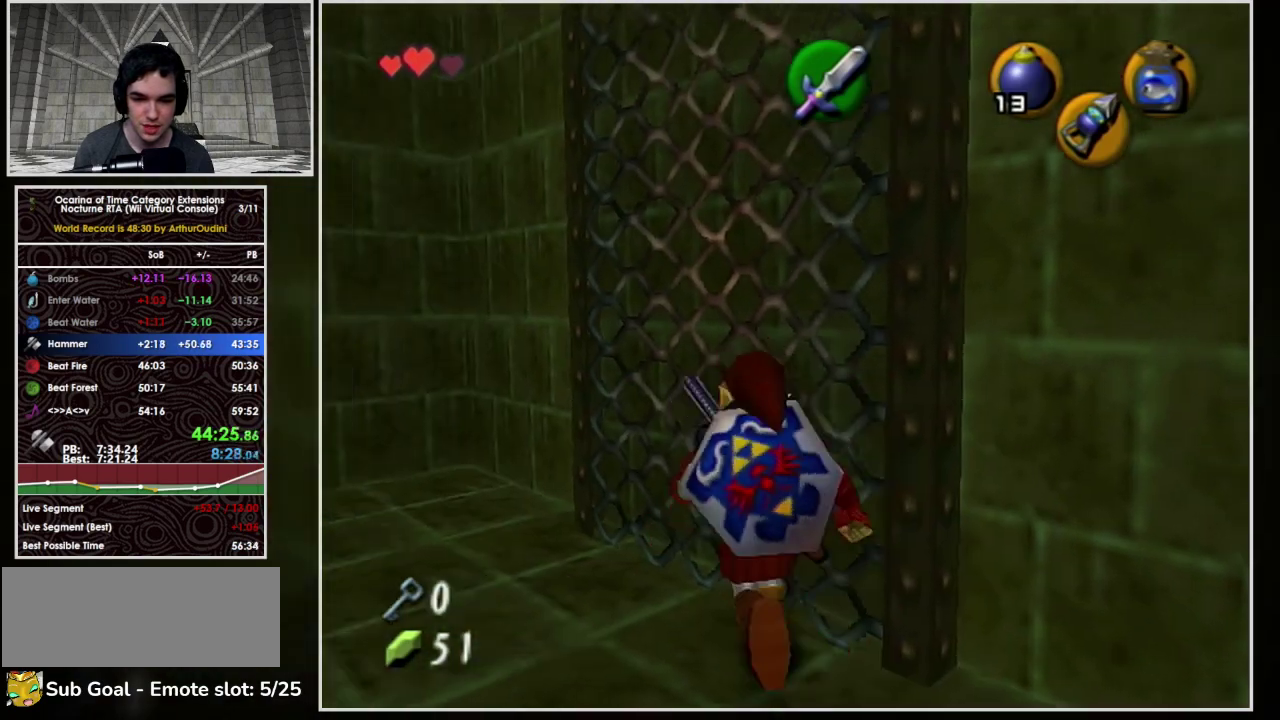
{"buttons": [], "left_stick": "up", "events": [[33, "left_stick", "up"]]}
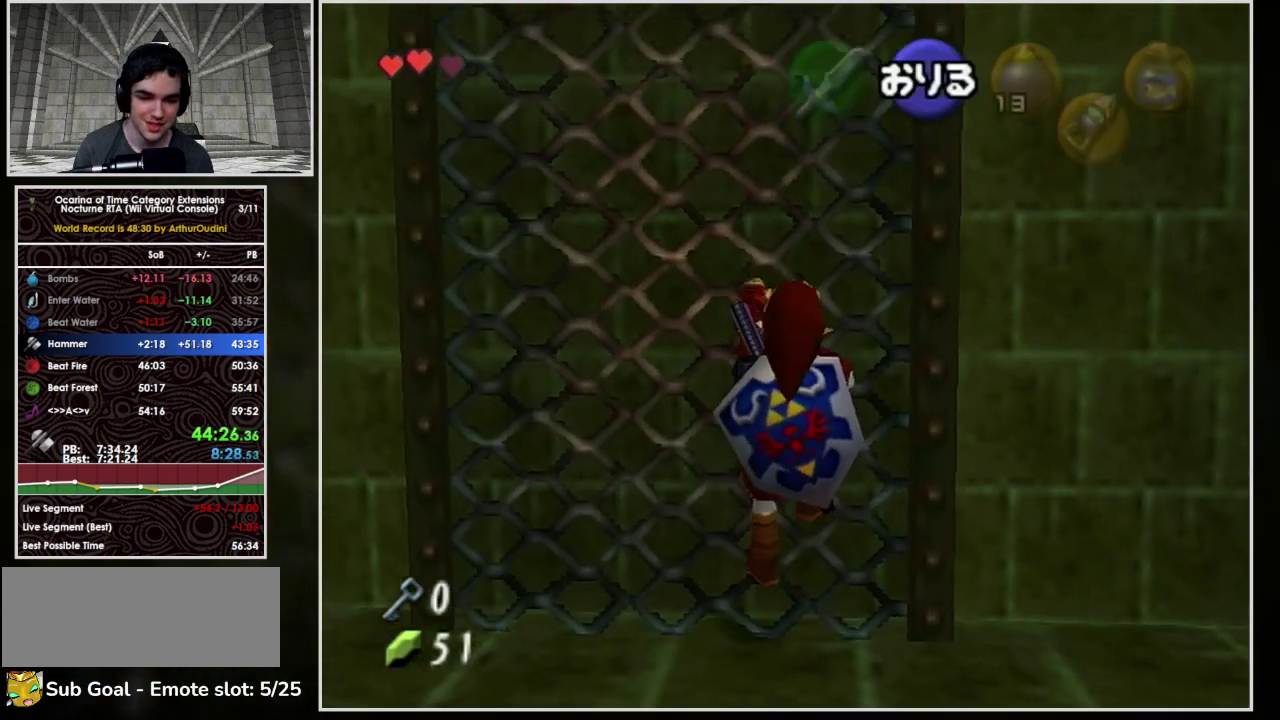
{"buttons": ["L1"], "left_stick": "up", "events": [[33, "L1", "down"]]}
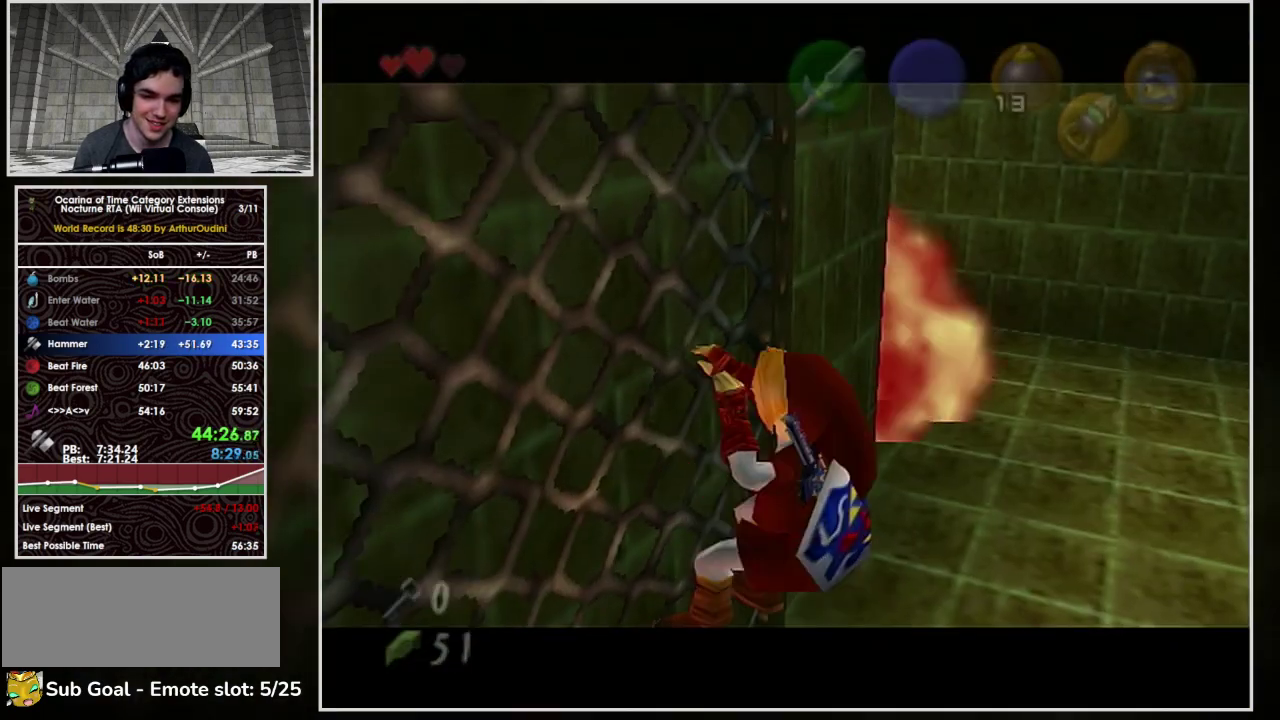
{"buttons": ["L1"], "left_stick": "up", "events": [[167, "L1", "up"], [300, "L1", "down"]]}
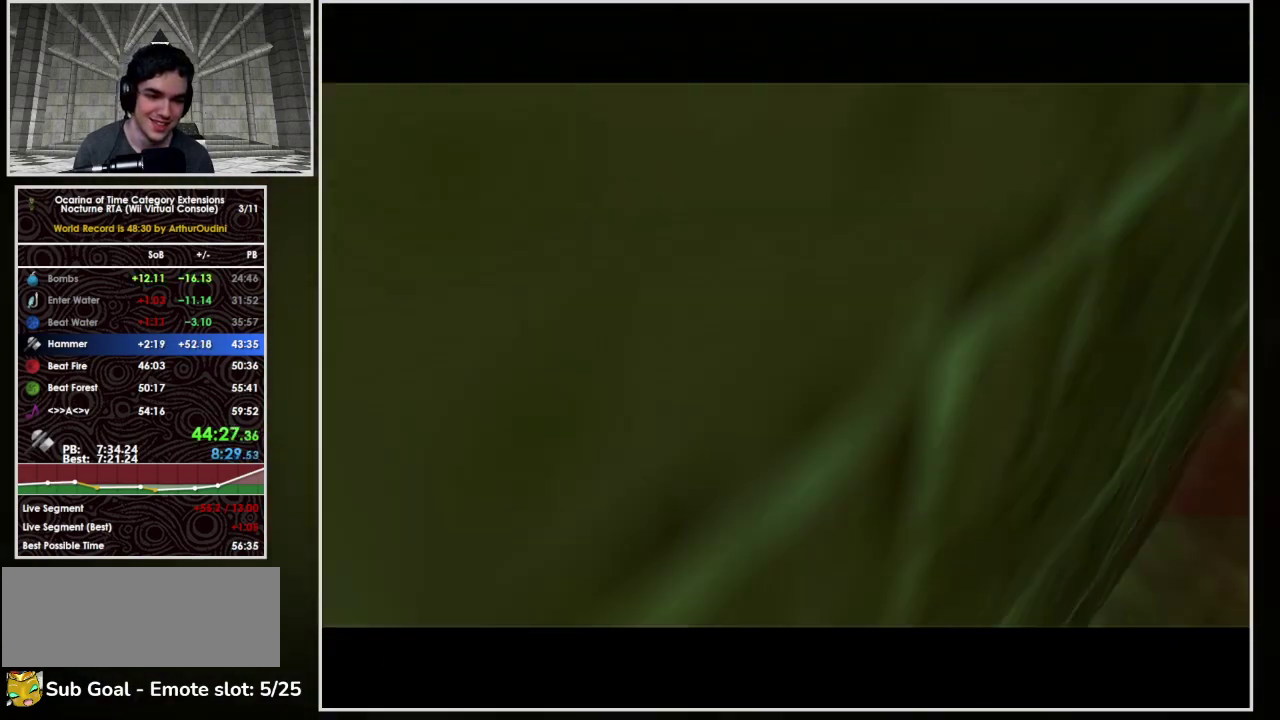
{"buttons": ["L1"], "left_stick": "up", "events": []}
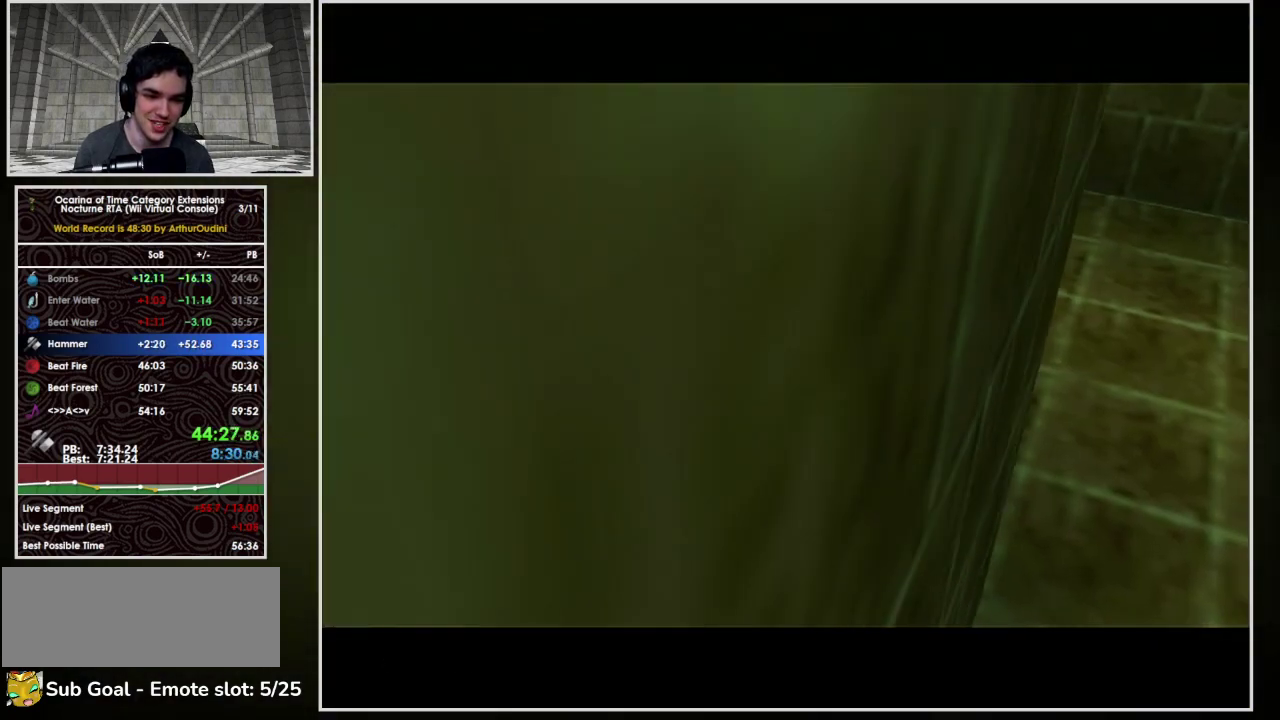
{"buttons": ["L1"], "left_stick": "up", "events": []}
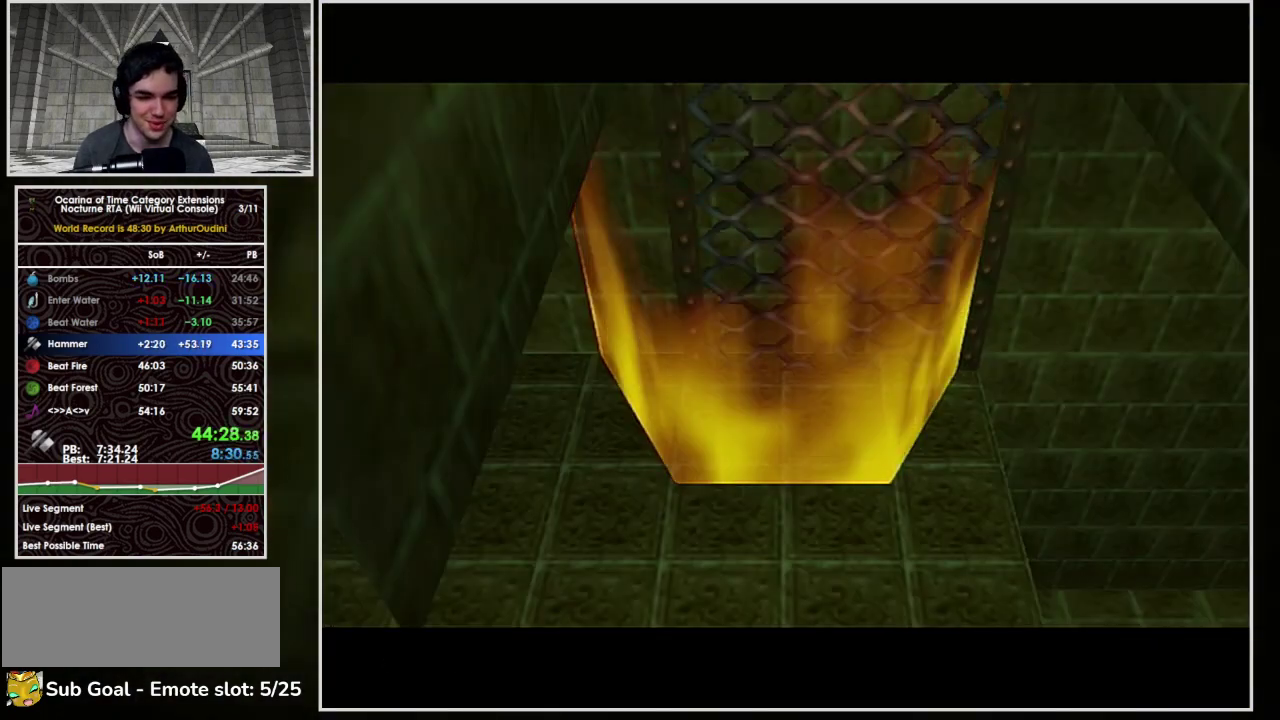
{"buttons": ["L1"], "left_stick": "up", "events": []}
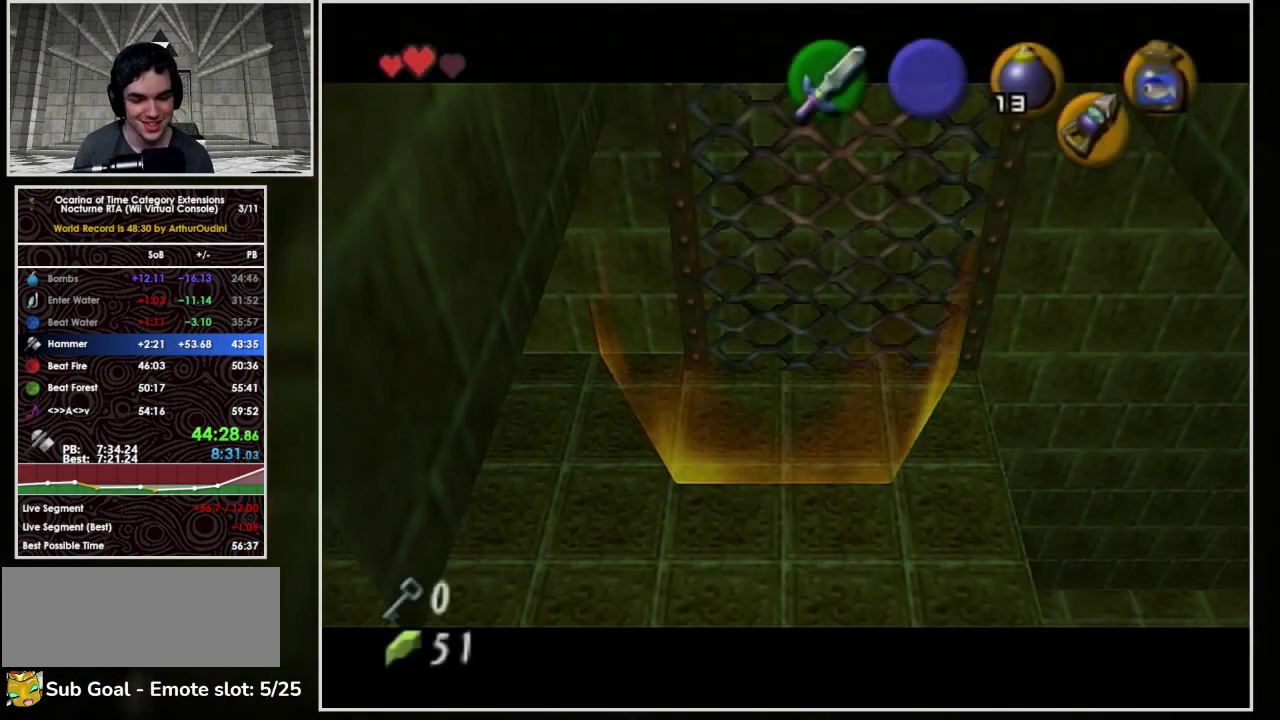
{"buttons": [], "left_stick": "center", "events": [[133, "L1", "up"], [300, "left_stick", "center"]]}
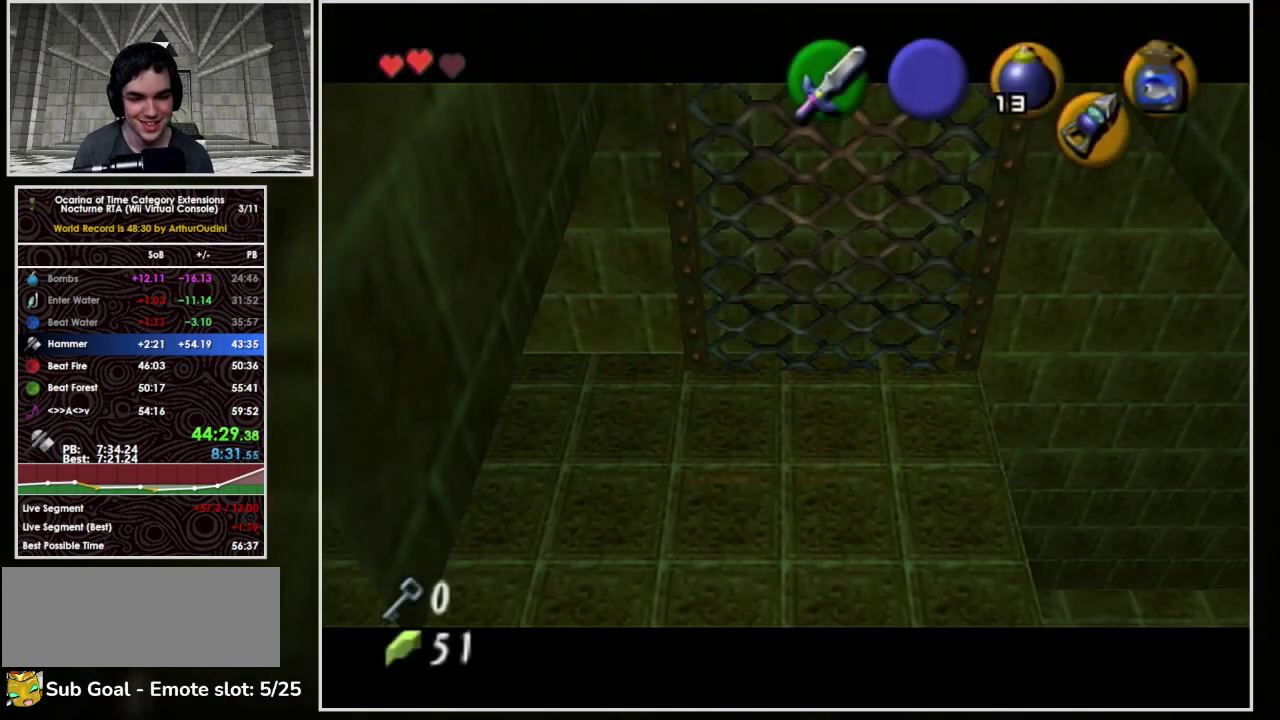
{"buttons": [], "left_stick": "up", "events": [[500, "left_stick", "up"]]}
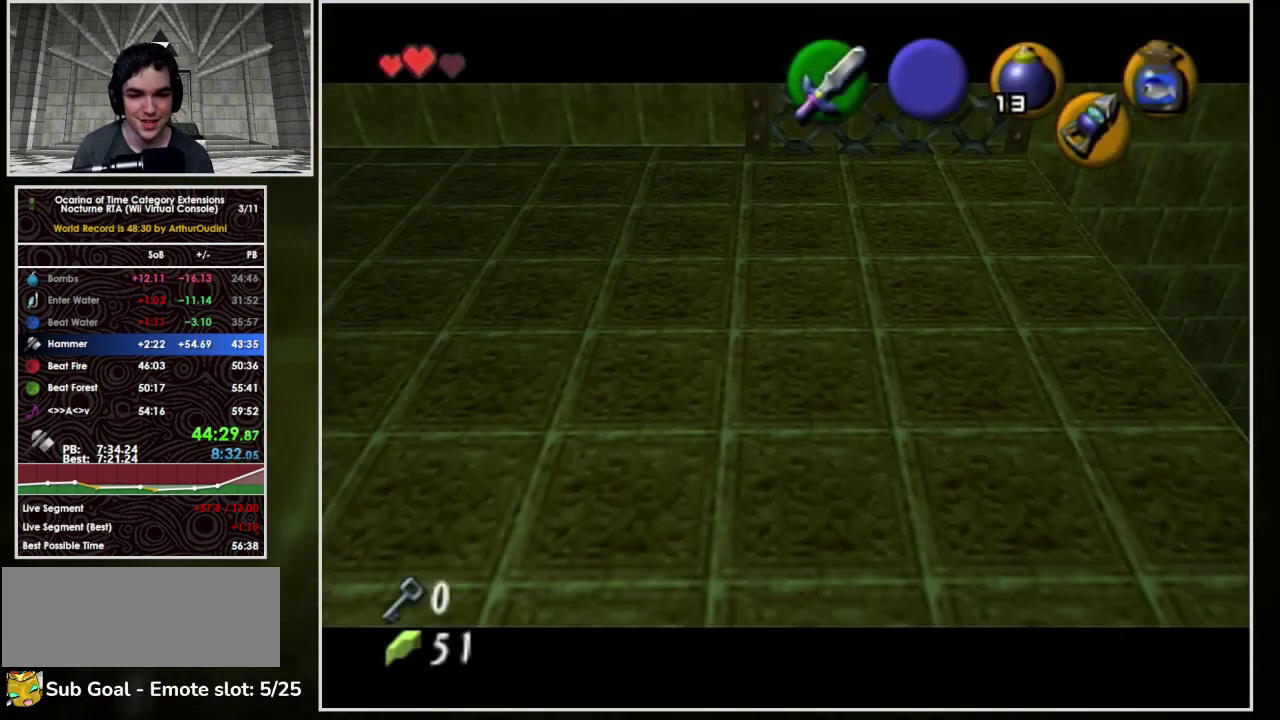
{"buttons": [], "left_stick": "up-right", "events": [[433, "left_stick", "up-right"]]}
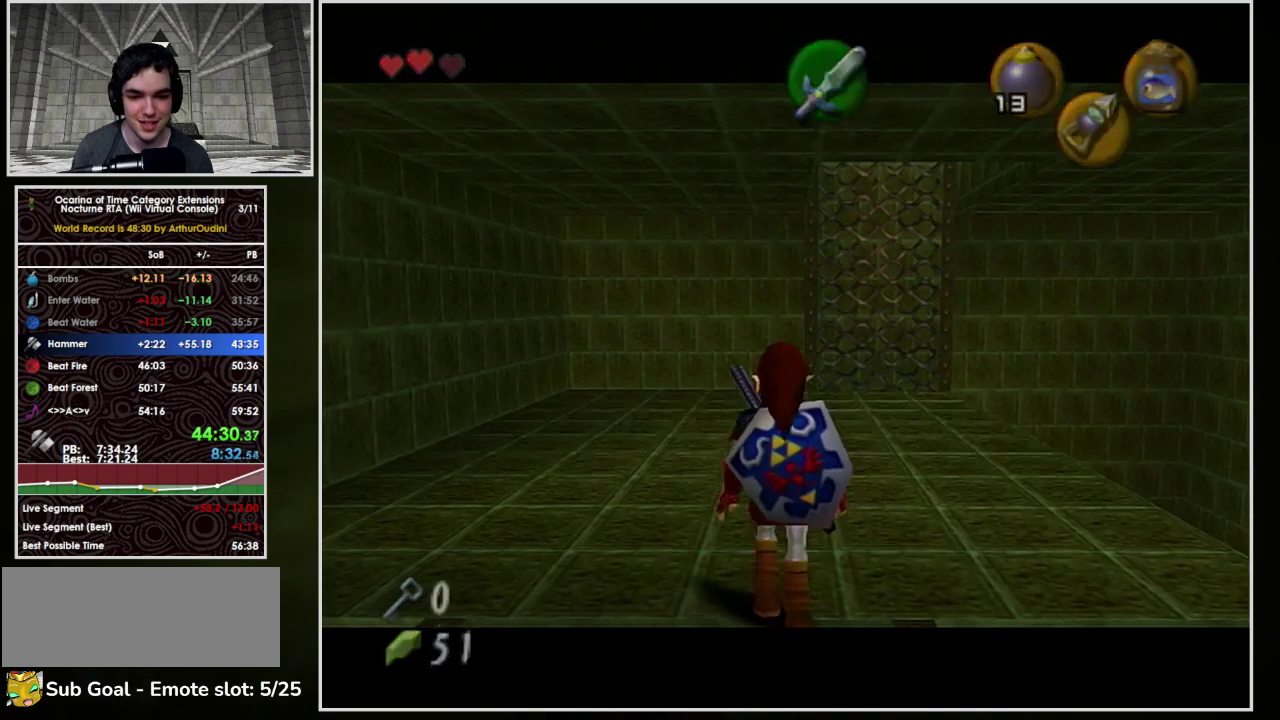
{"buttons": ["A", "L1"], "left_stick": "up", "events": [[67, "left_stick", "up"], [100, "L1", "down"], [133, "A", "down"]]}
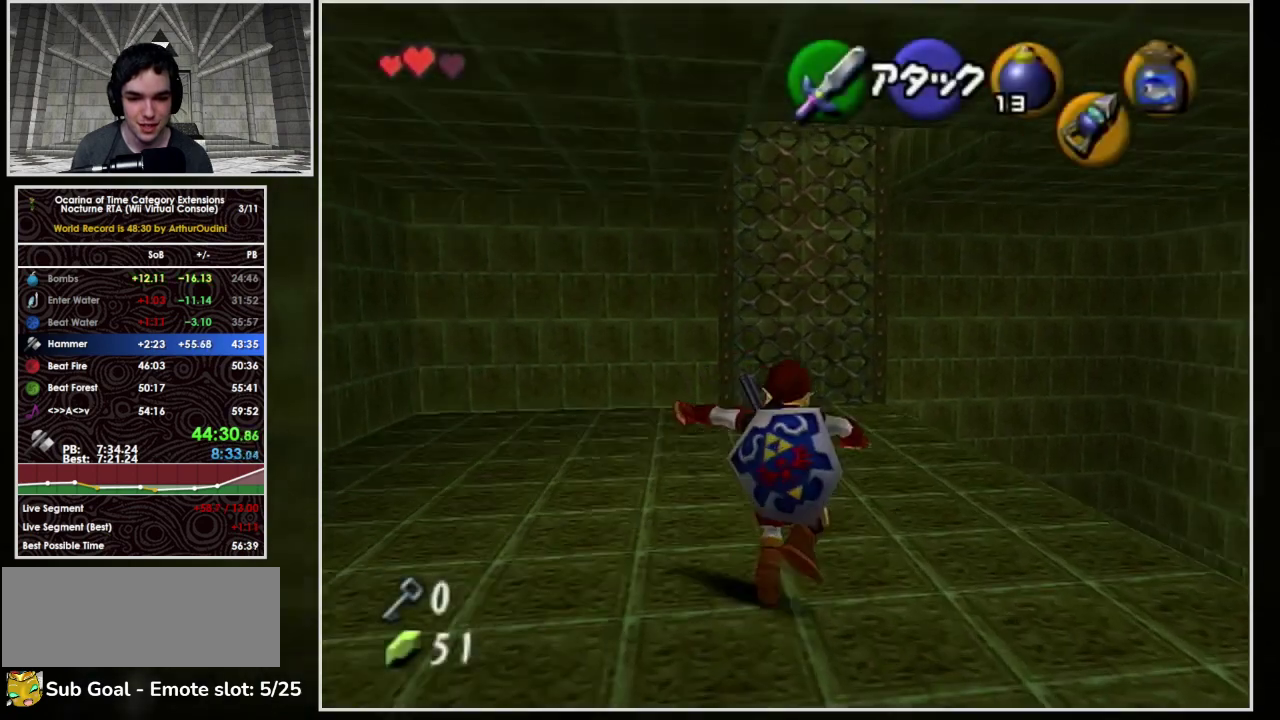
{"buttons": ["L1"], "left_stick": "up", "events": [[433, "A", "up"]]}
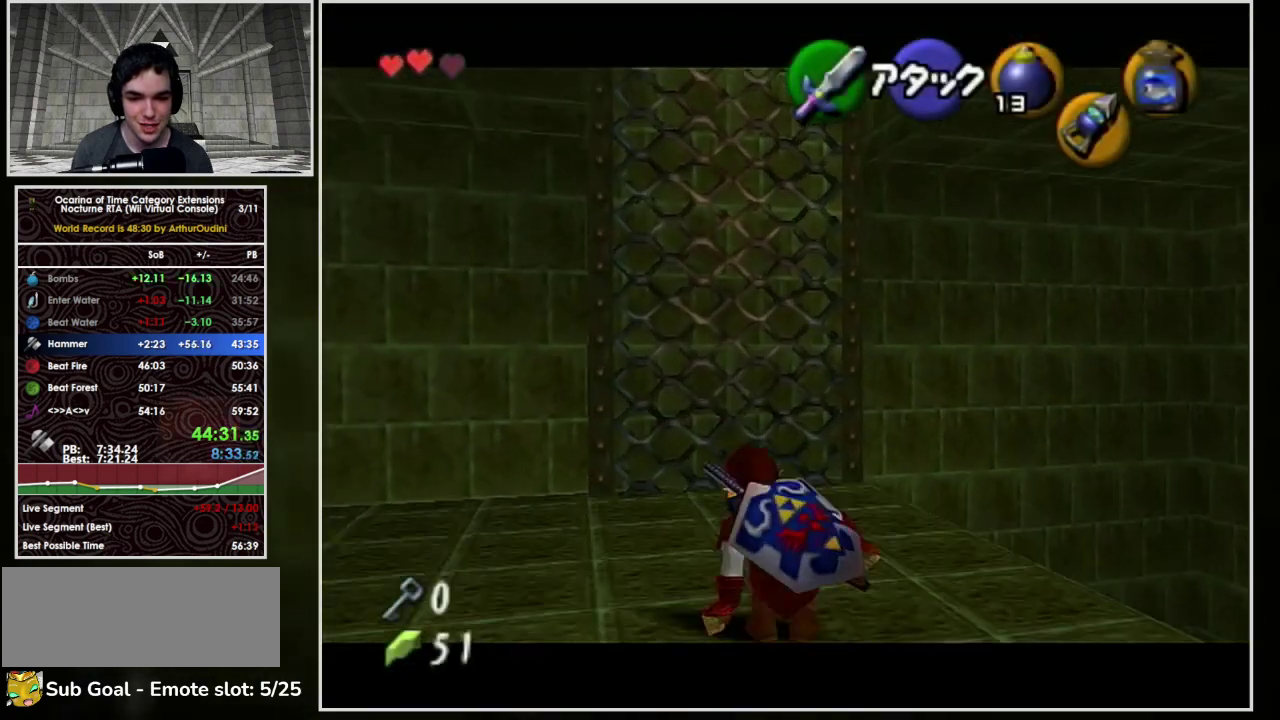
{"buttons": ["L1"], "left_stick": "up", "events": [[67, "left_stick", "up-right"], [333, "left_stick", "up"]]}
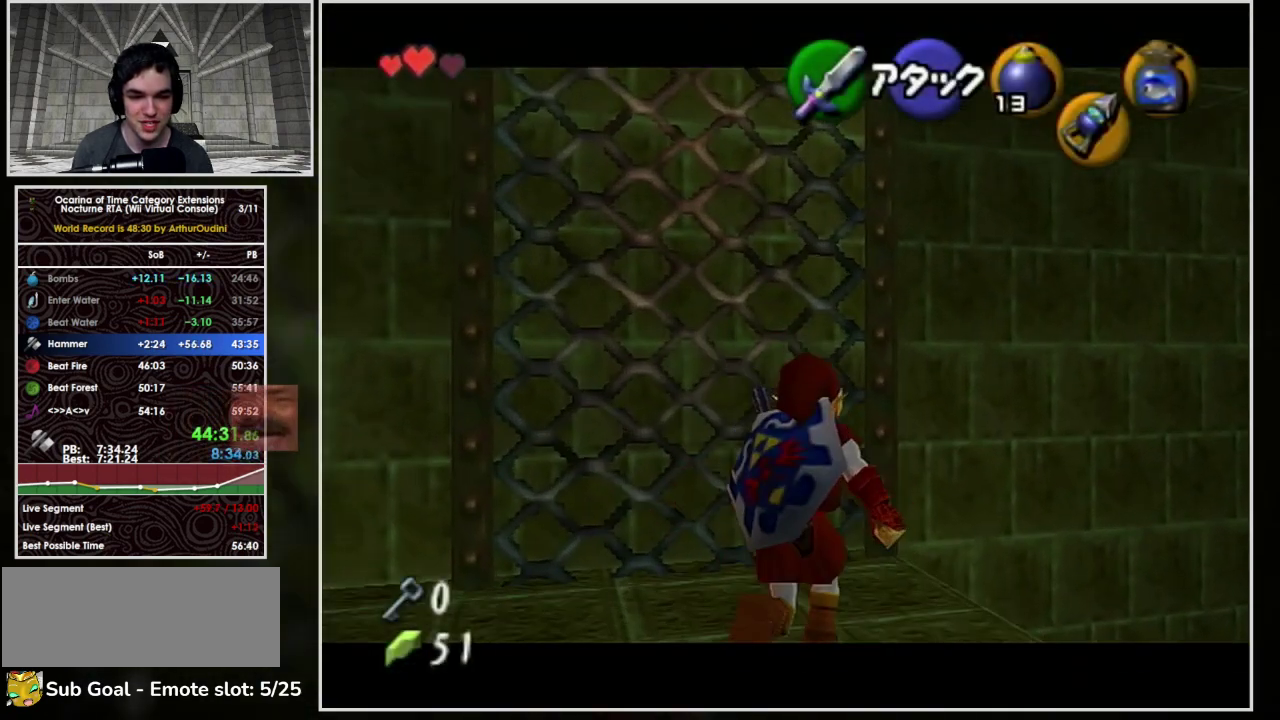
{"buttons": ["L1"], "left_stick": "up", "events": []}
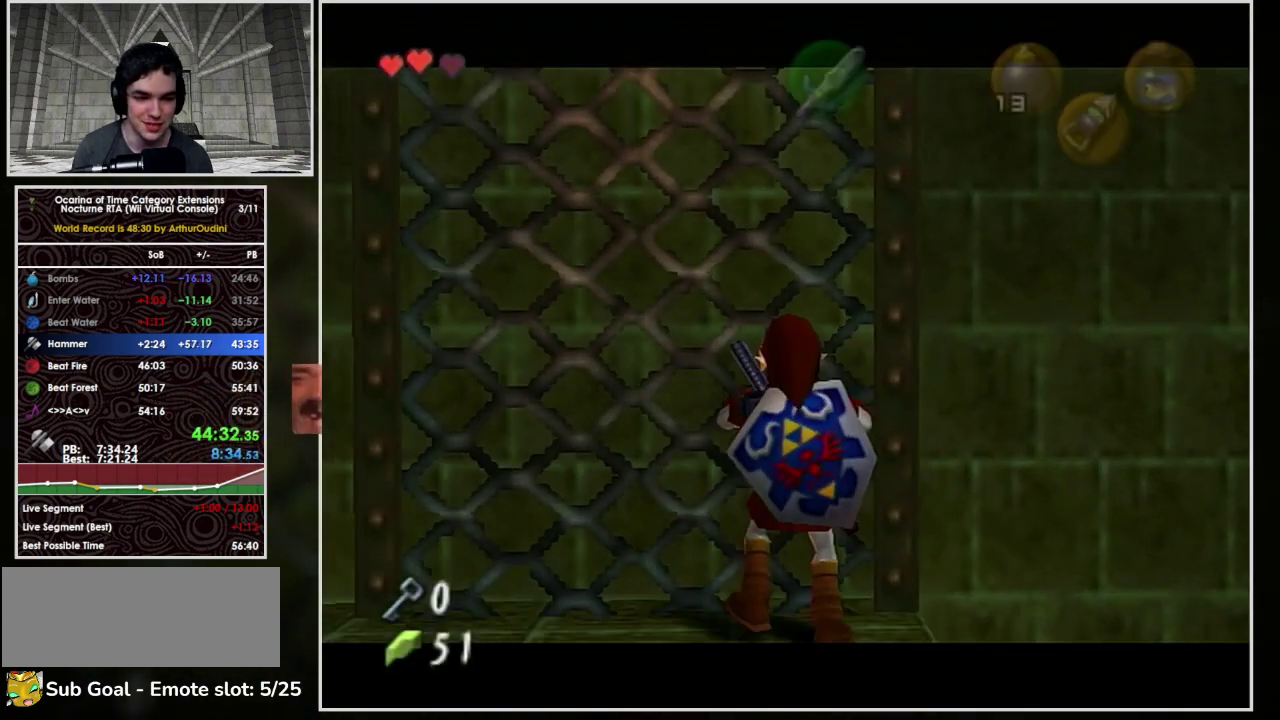
{"buttons": ["L1"], "left_stick": "up", "events": []}
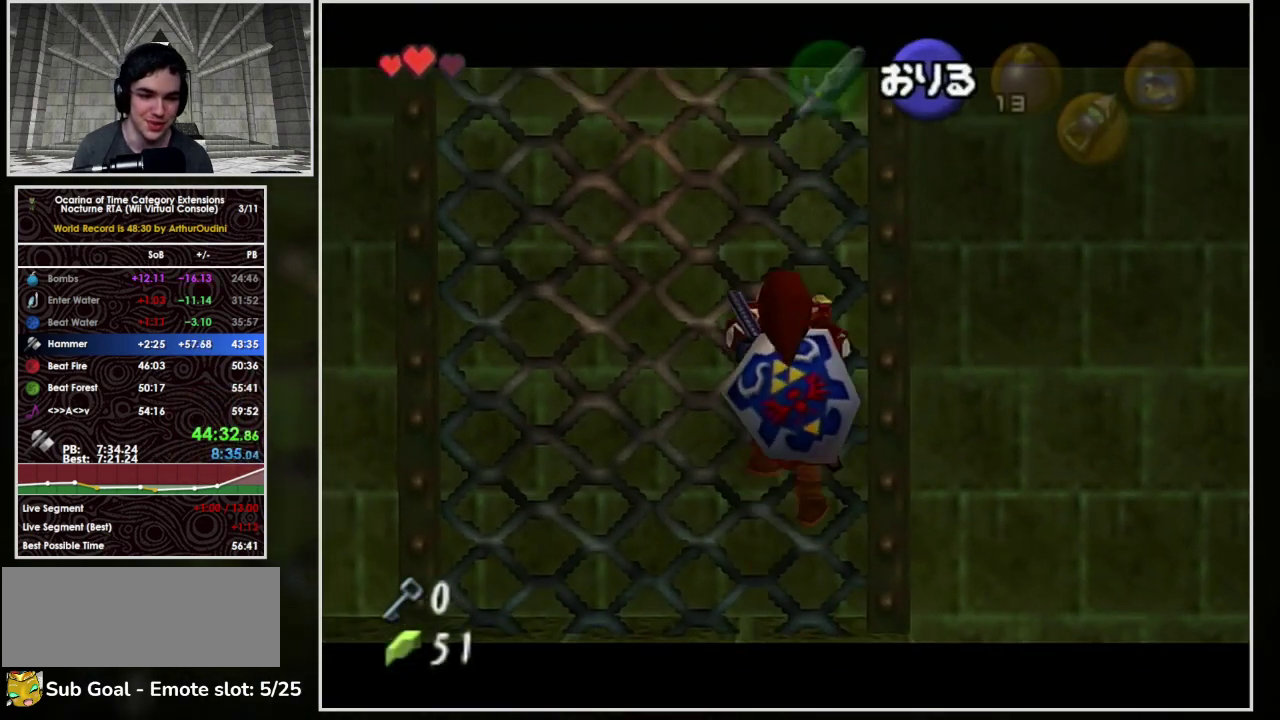
{"buttons": ["L1"], "left_stick": "up", "events": []}
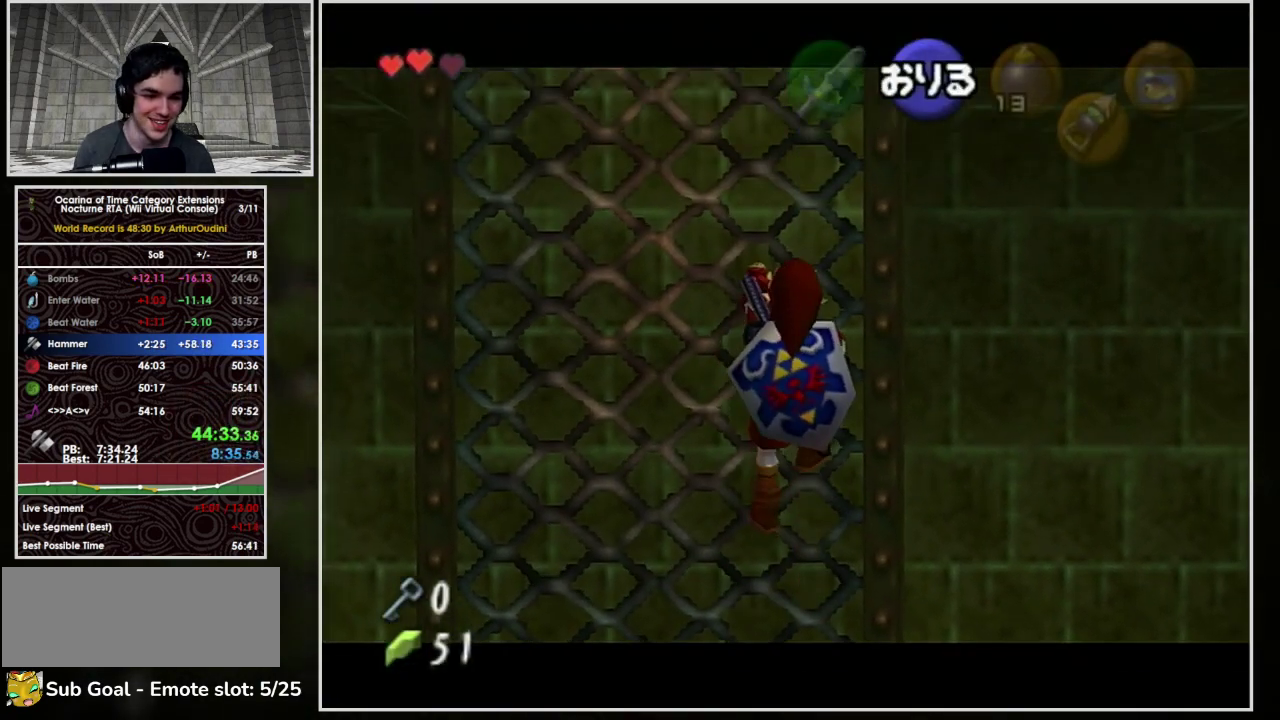
{"buttons": ["L1"], "left_stick": "up", "events": []}
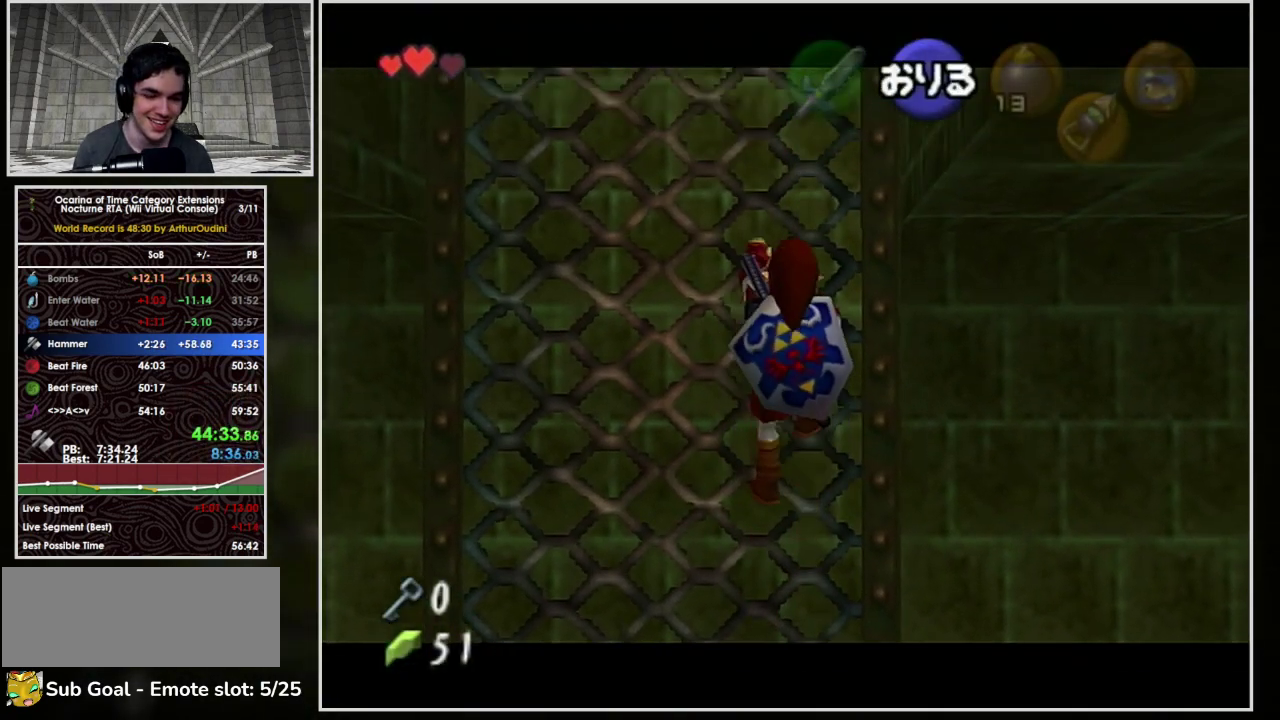
{"buttons": ["L1"], "left_stick": "up", "events": []}
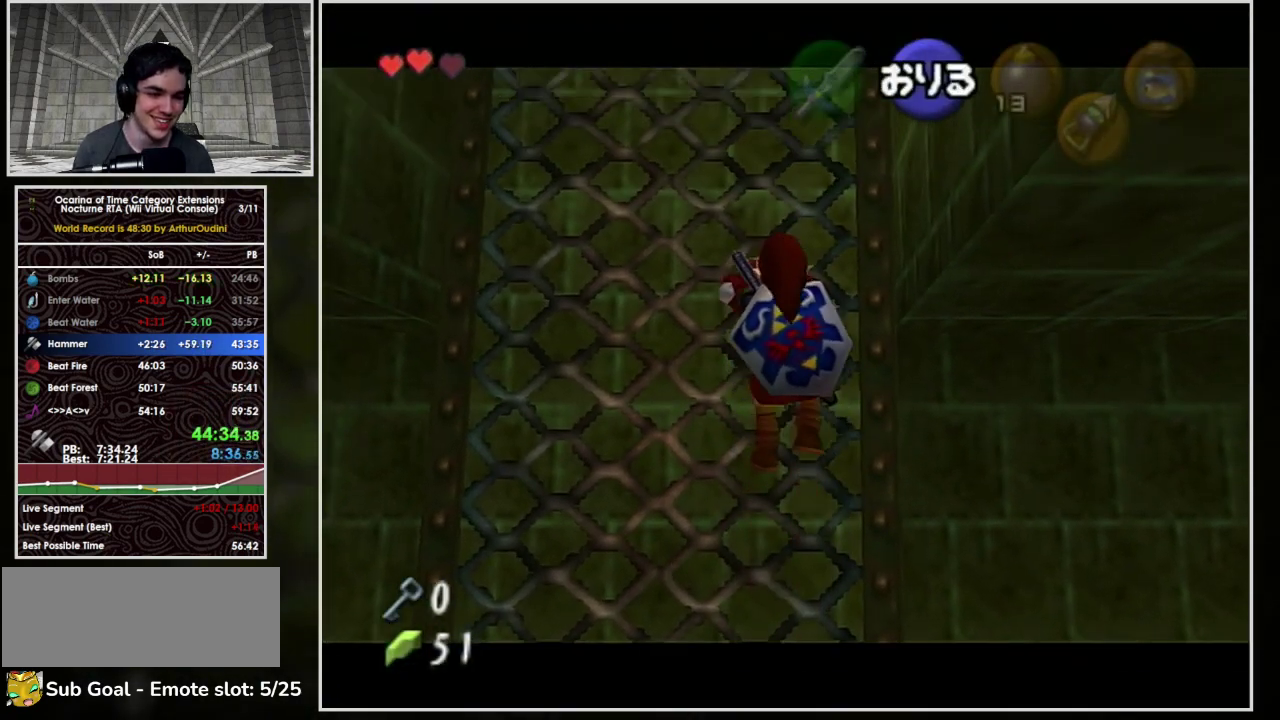
{"buttons": ["L1"], "left_stick": "up", "events": []}
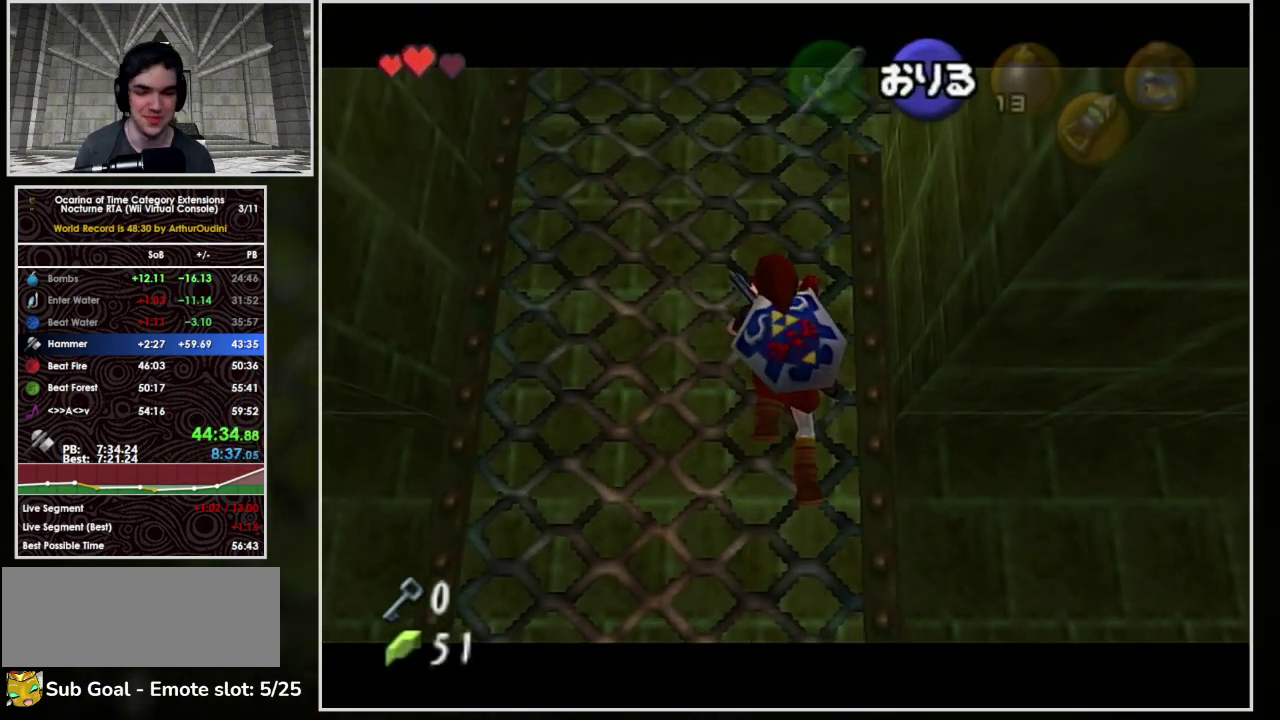
{"buttons": ["L1"], "left_stick": "up", "events": []}
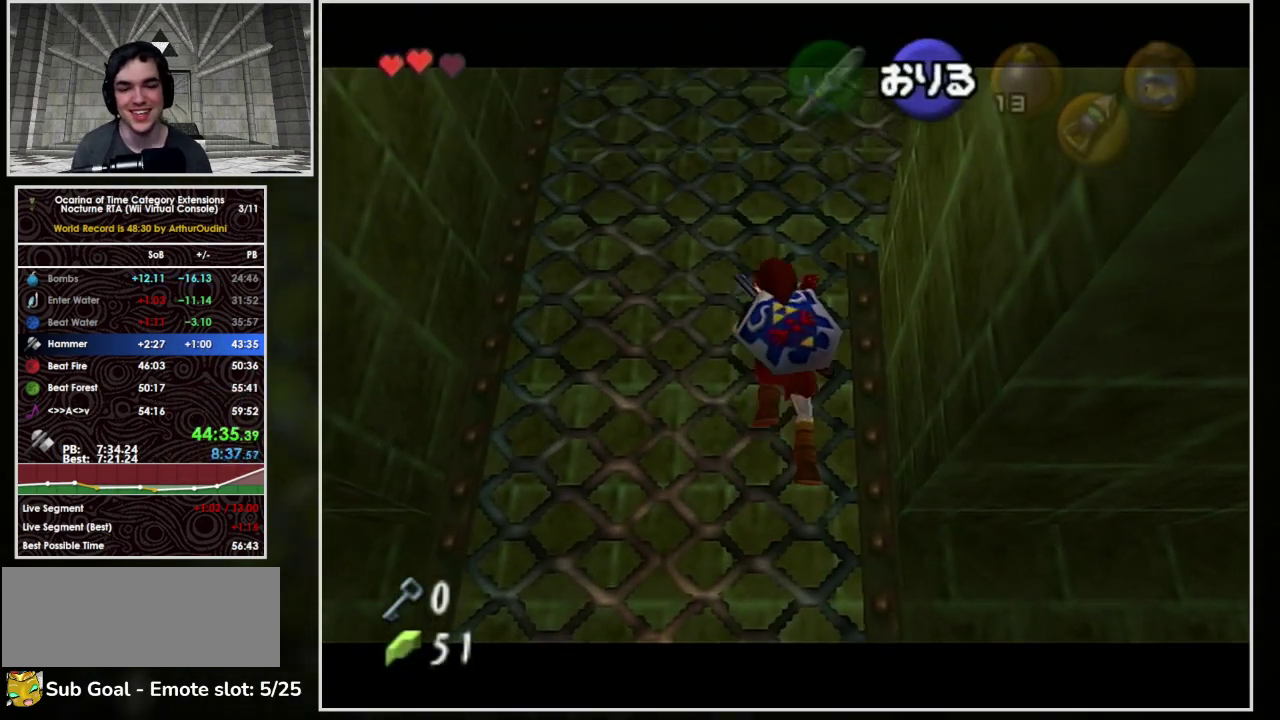
{"buttons": ["L1"], "left_stick": "up", "events": []}
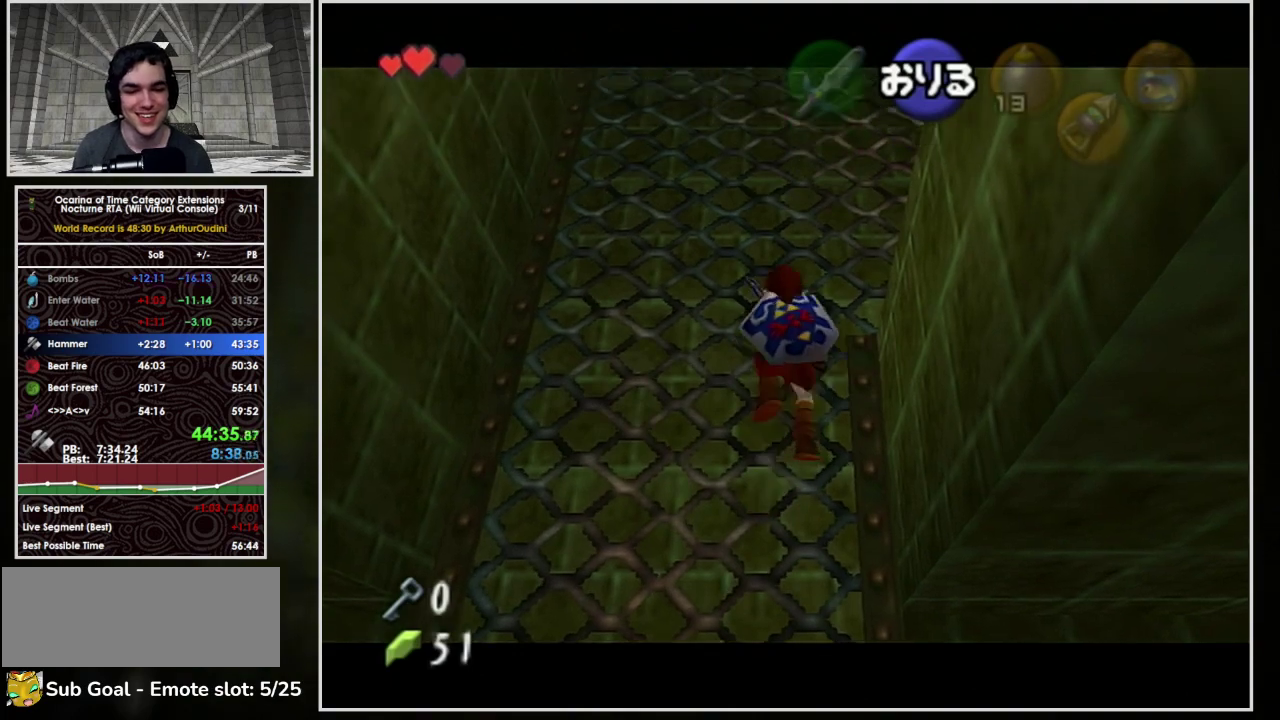
{"buttons": ["L1"], "left_stick": "up", "events": []}
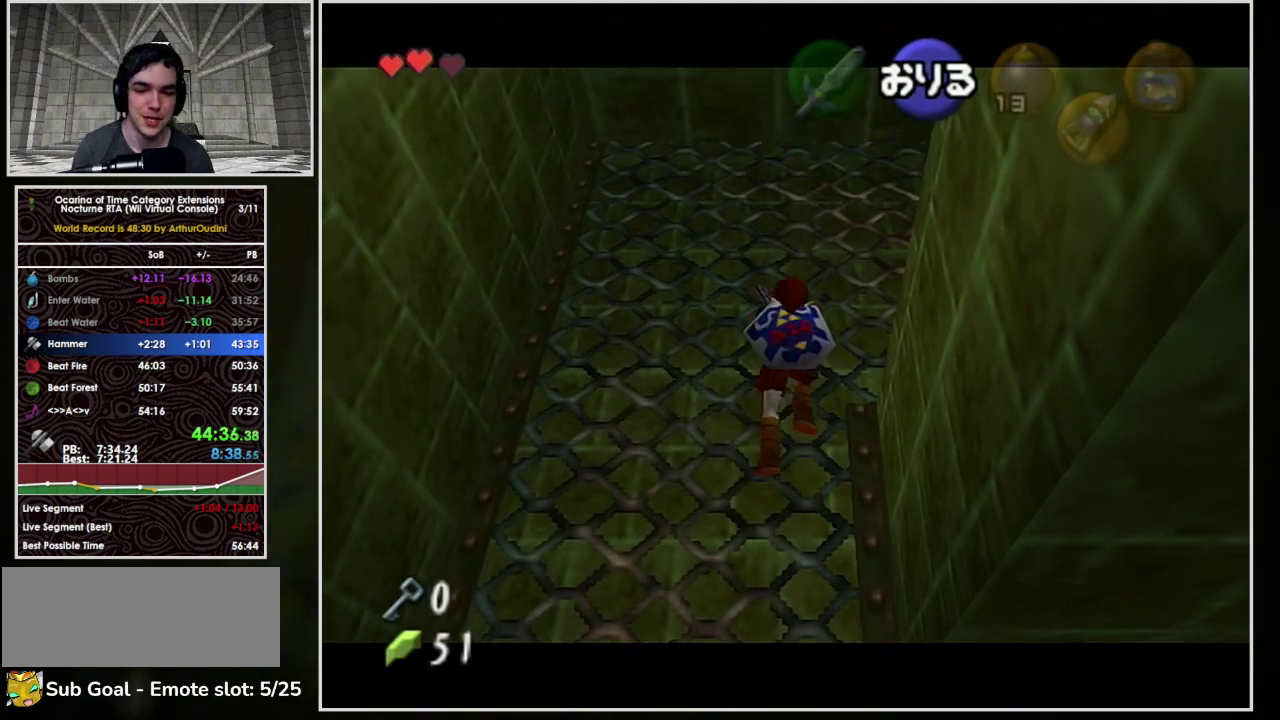
{"buttons": ["L1"], "left_stick": "right", "events": [[233, "left_stick", "up-right"], [333, "left_stick", "right"]]}
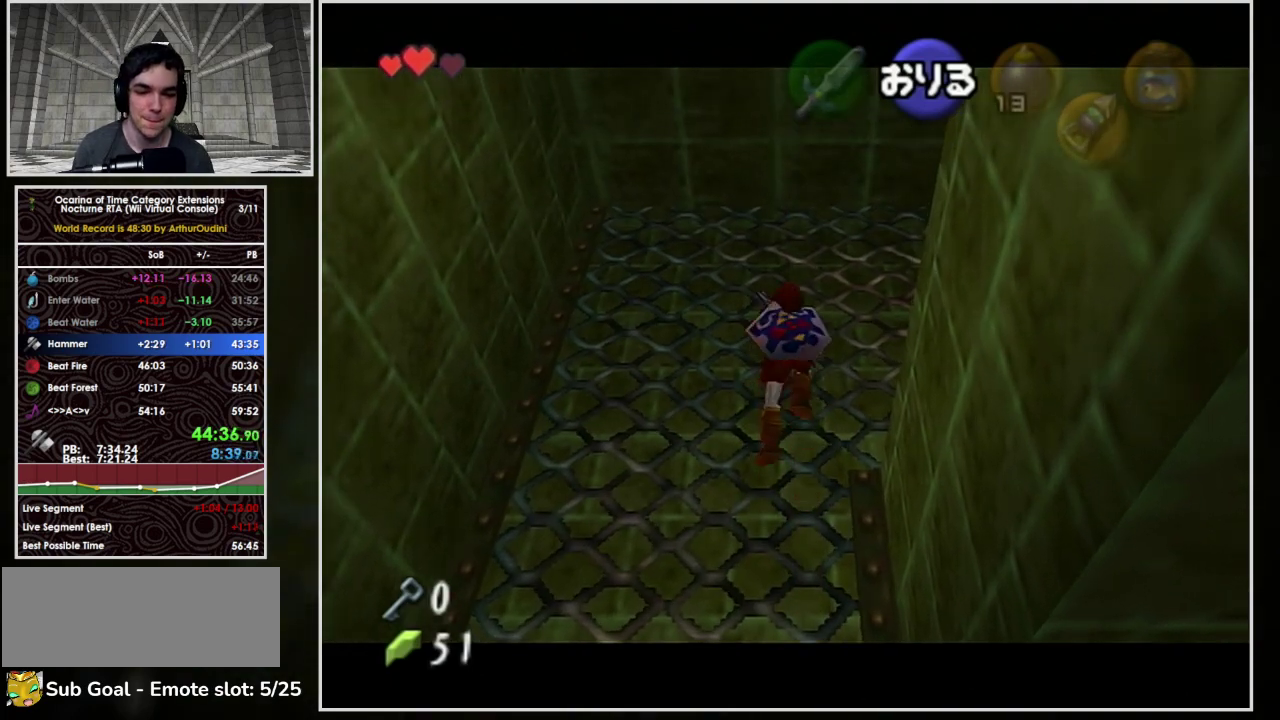
{"buttons": ["L1"], "left_stick": "right", "events": []}
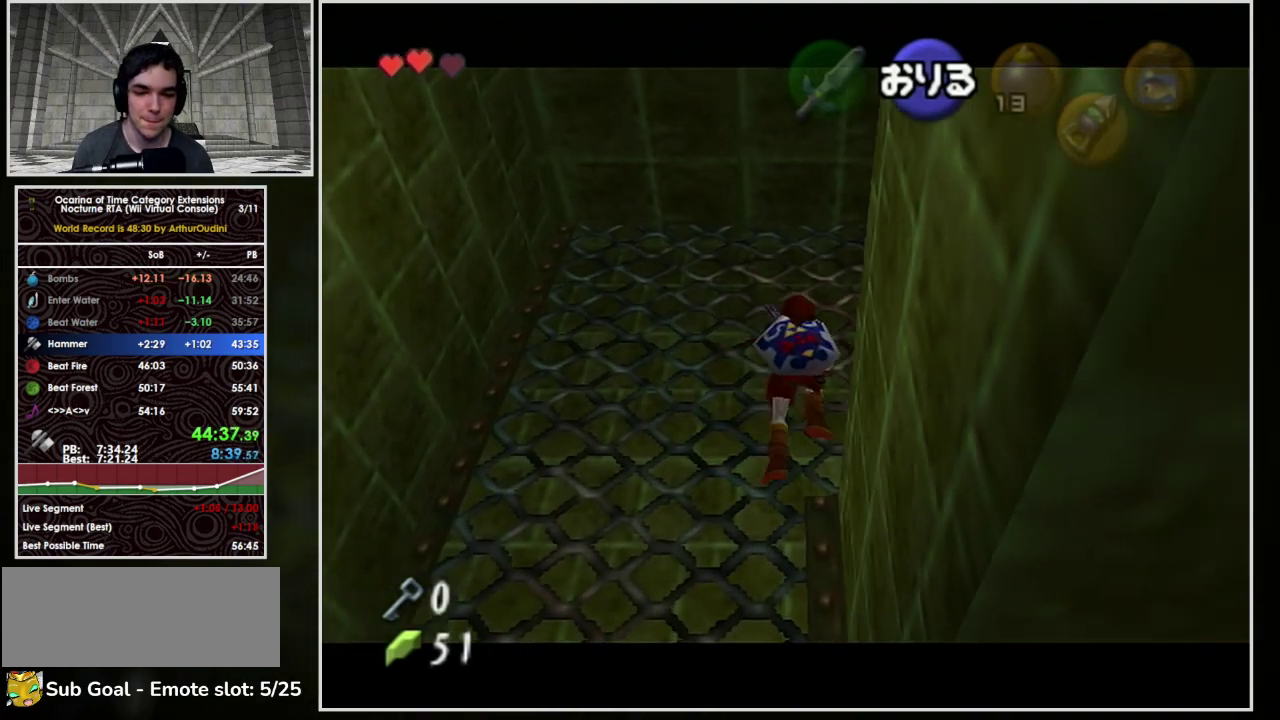
{"buttons": ["A", "L1"], "left_stick": "right", "events": [[500, "A", "down"]]}